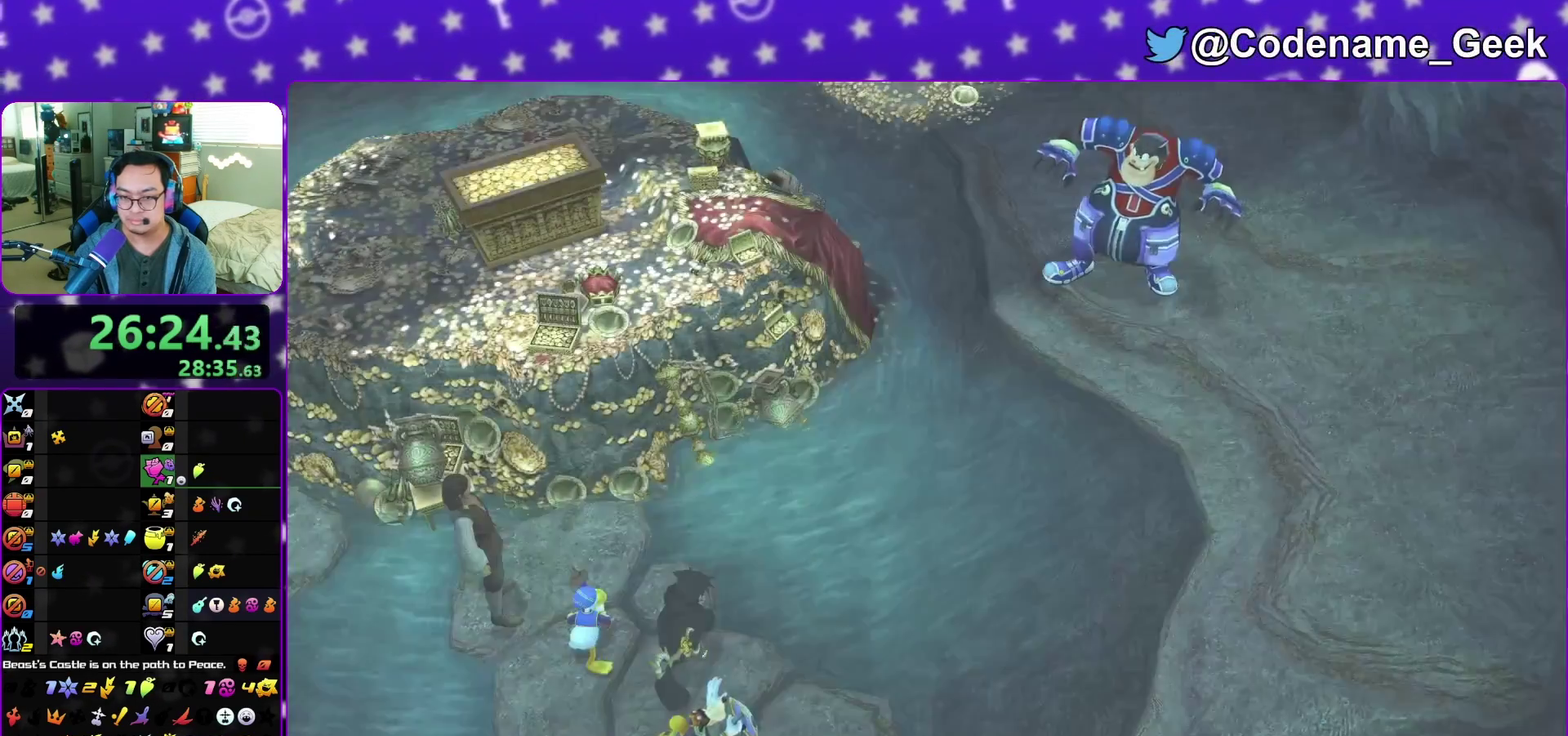
Gameplay with a controller (Nintendo layout); each line is a JSON object with the inputs held at the frame after it (dt_ms = milliseconds from this image to that frame). "events" lists button and stick changes between this image and that frame as [ms after this image, input, new state], when the widget could be followed in between. This overlay highlights the sticks when they move; stick clicks (L3 R3) are not distinguishable. Not read: L3 R3 START.
{"dt_ms": 400, "buttons": ["B"], "left_stick": "center", "right_stick": "center", "events": [[67, "A", "down"], [100, "B", "up"], [133, "A", "up"], [200, "A", "down"], [317, "left_stick", "center"], [367, "B", "down"], [383, "A", "up"]]}
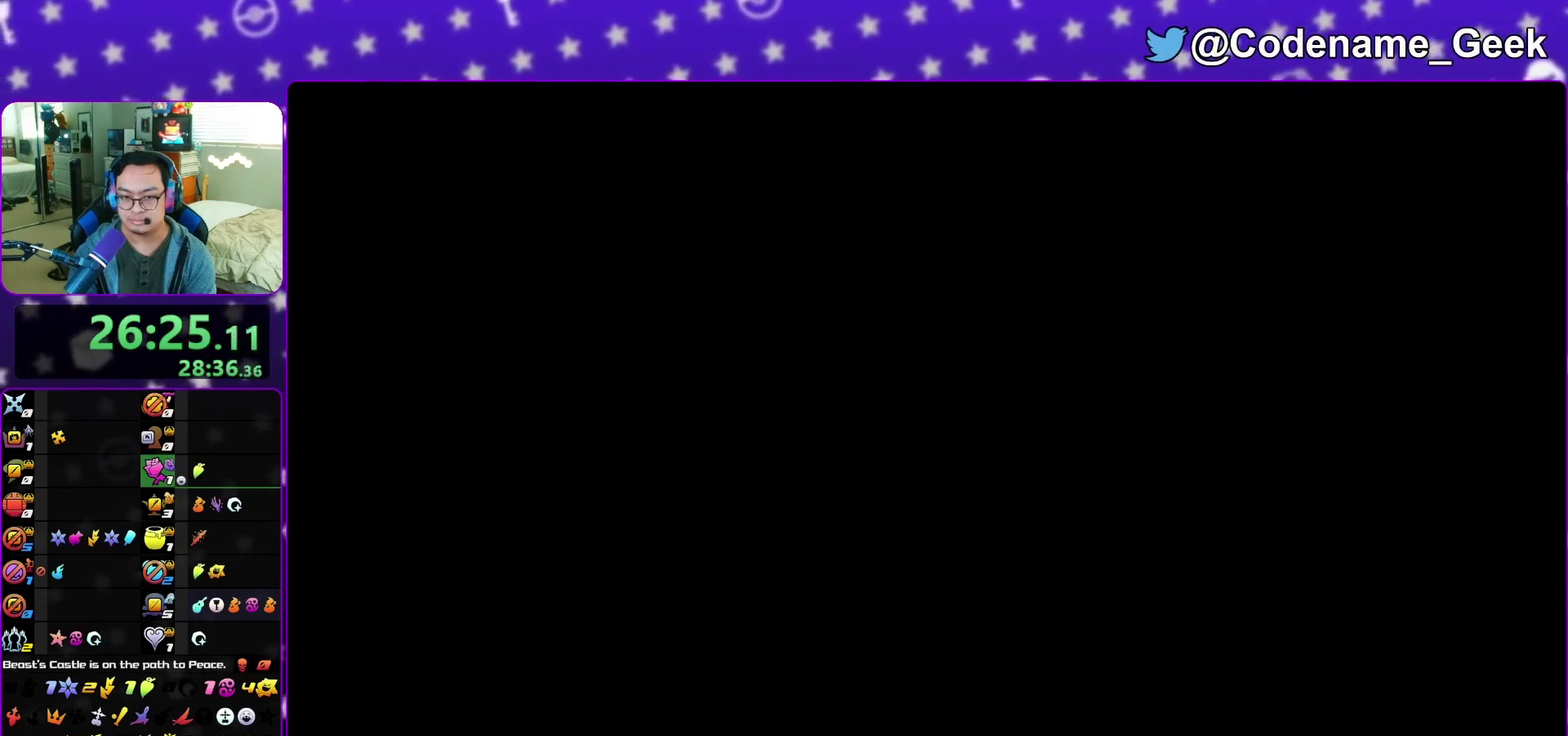
{"dt_ms": 500, "buttons": ["B"], "left_stick": "center", "right_stick": "center", "events": [[67, "A", "down"], [83, "B", "up"], [150, "B", "down"], [283, "A", "up"], [367, "A", "down"], [367, "B", "up"], [450, "A", "up"], [450, "B", "down"]]}
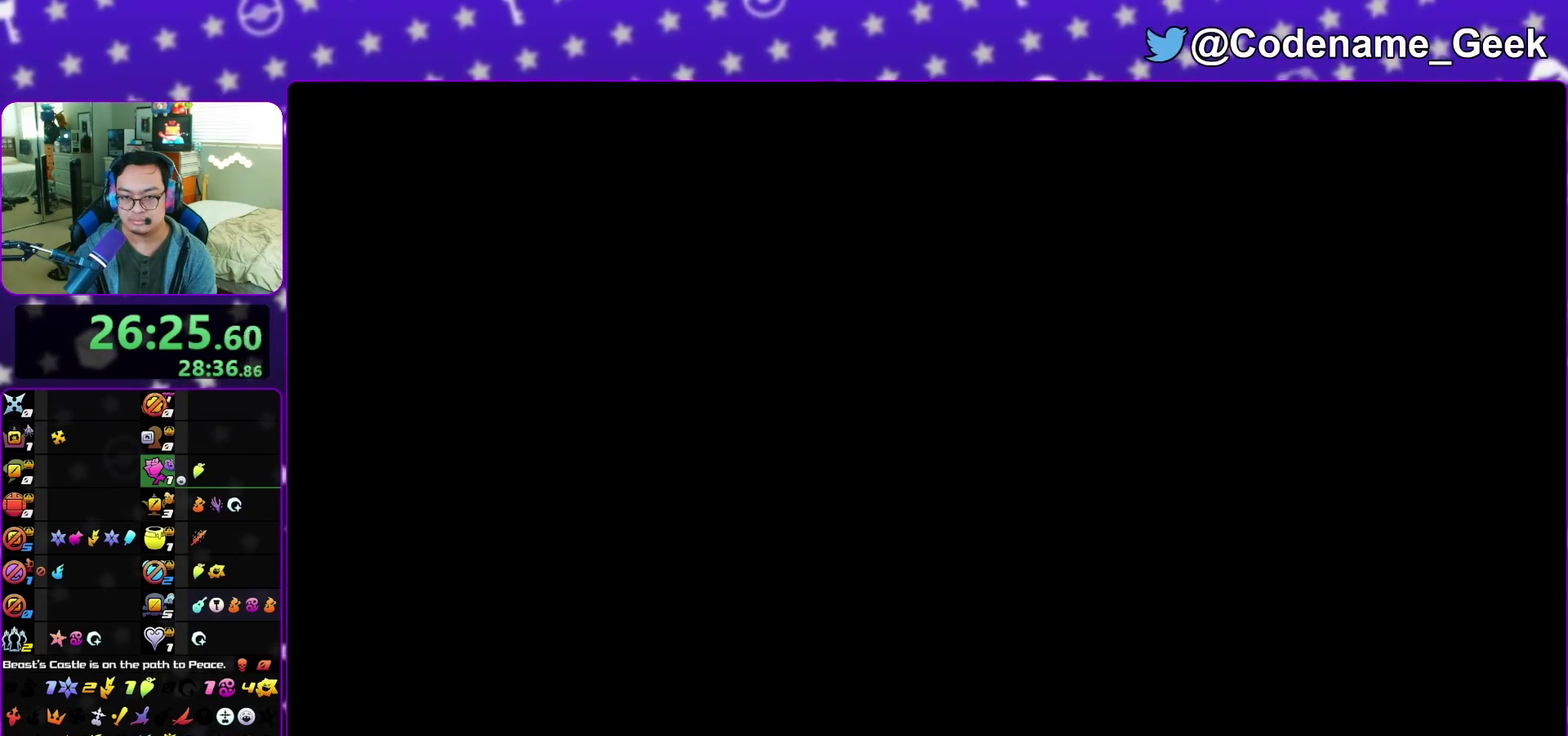
{"dt_ms": 500, "buttons": ["A"], "left_stick": "center", "right_stick": "center", "events": [[33, "A", "down"], [33, "B", "up"], [100, "A", "up"], [100, "B", "down"], [200, "A", "down"], [200, "B", "up"], [250, "B", "down"], [267, "A", "up"], [367, "A", "down"], [367, "B", "up"], [417, "A", "up"], [500, "A", "down"]]}
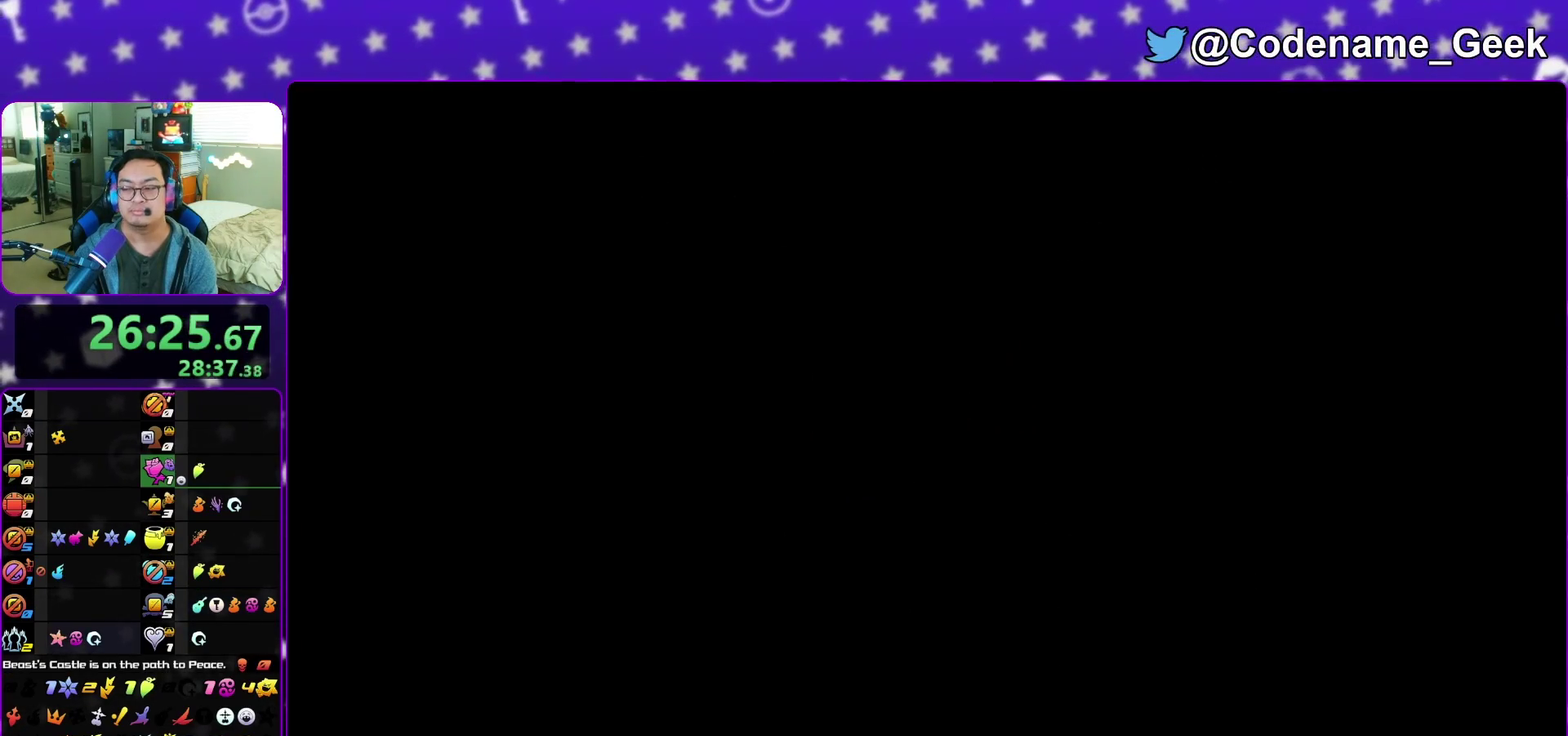
{"dt_ms": 500, "buttons": ["A"], "left_stick": "center", "right_stick": "center", "events": [[83, "A", "up"], [100, "B", "down"], [183, "B", "up"], [250, "B", "down"], [333, "A", "down"], [333, "B", "up"], [400, "A", "up"], [450, "B", "down"], [500, "A", "down"], [500, "B", "up"]]}
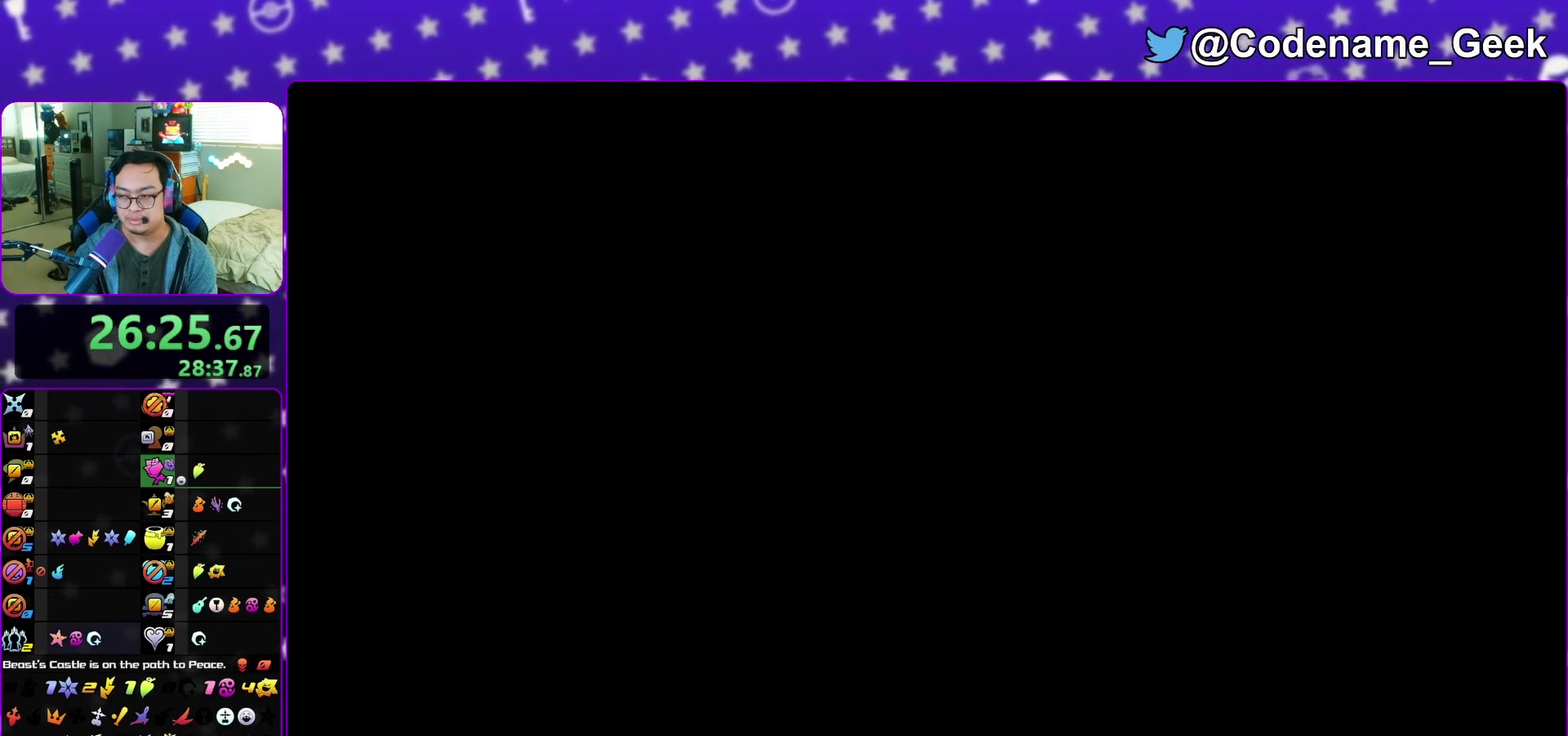
{"dt_ms": 600, "buttons": [], "left_stick": "center", "right_stick": "center", "events": [[50, "A", "up"], [50, "B", "down"], [133, "A", "down"], [150, "B", "up"], [217, "A", "up"], [217, "B", "down"], [300, "A", "down"], [333, "B", "up"], [383, "A", "up"]]}
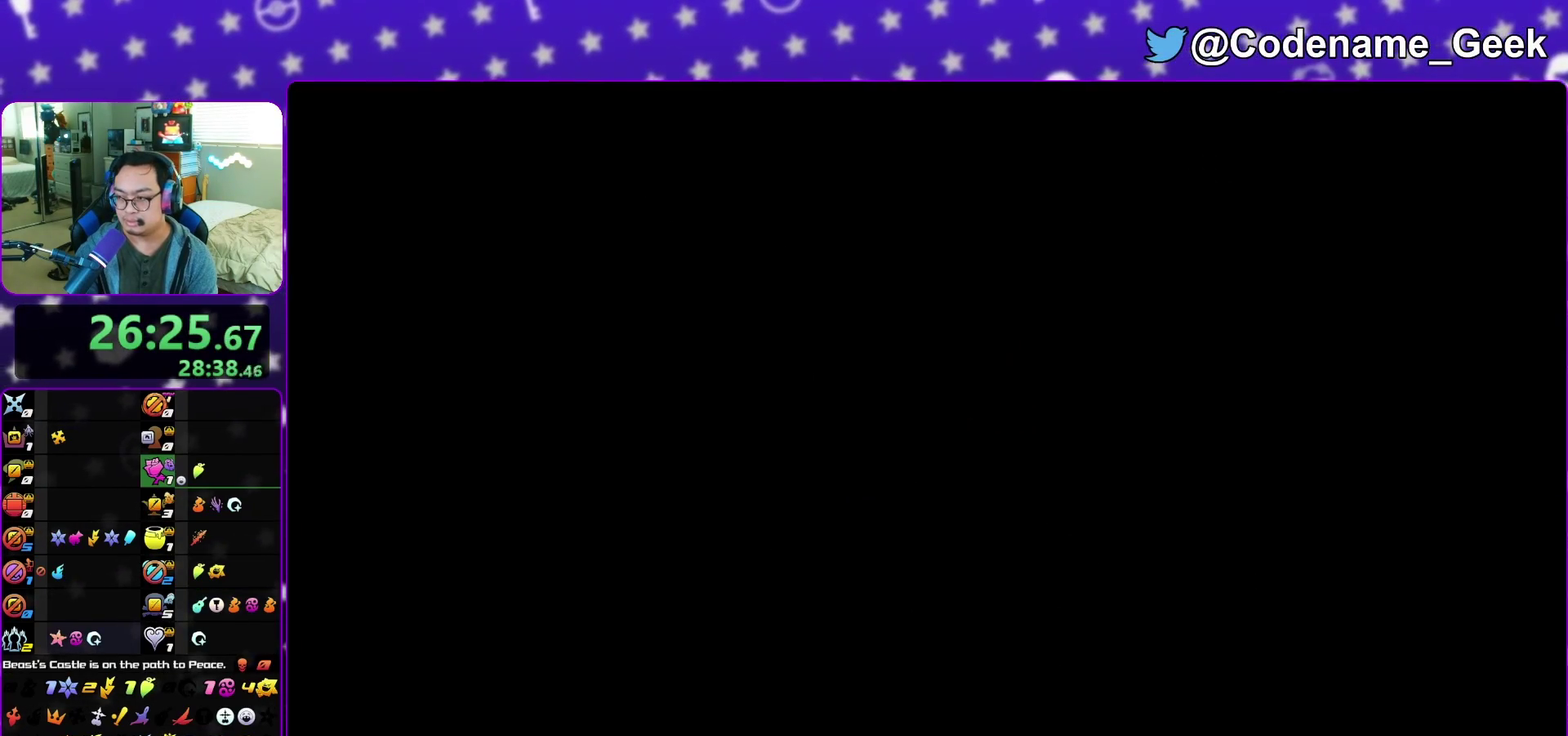
{"dt_ms": 400, "buttons": [], "left_stick": "center", "right_stick": "left", "events": [[383, "right_stick", "left"]]}
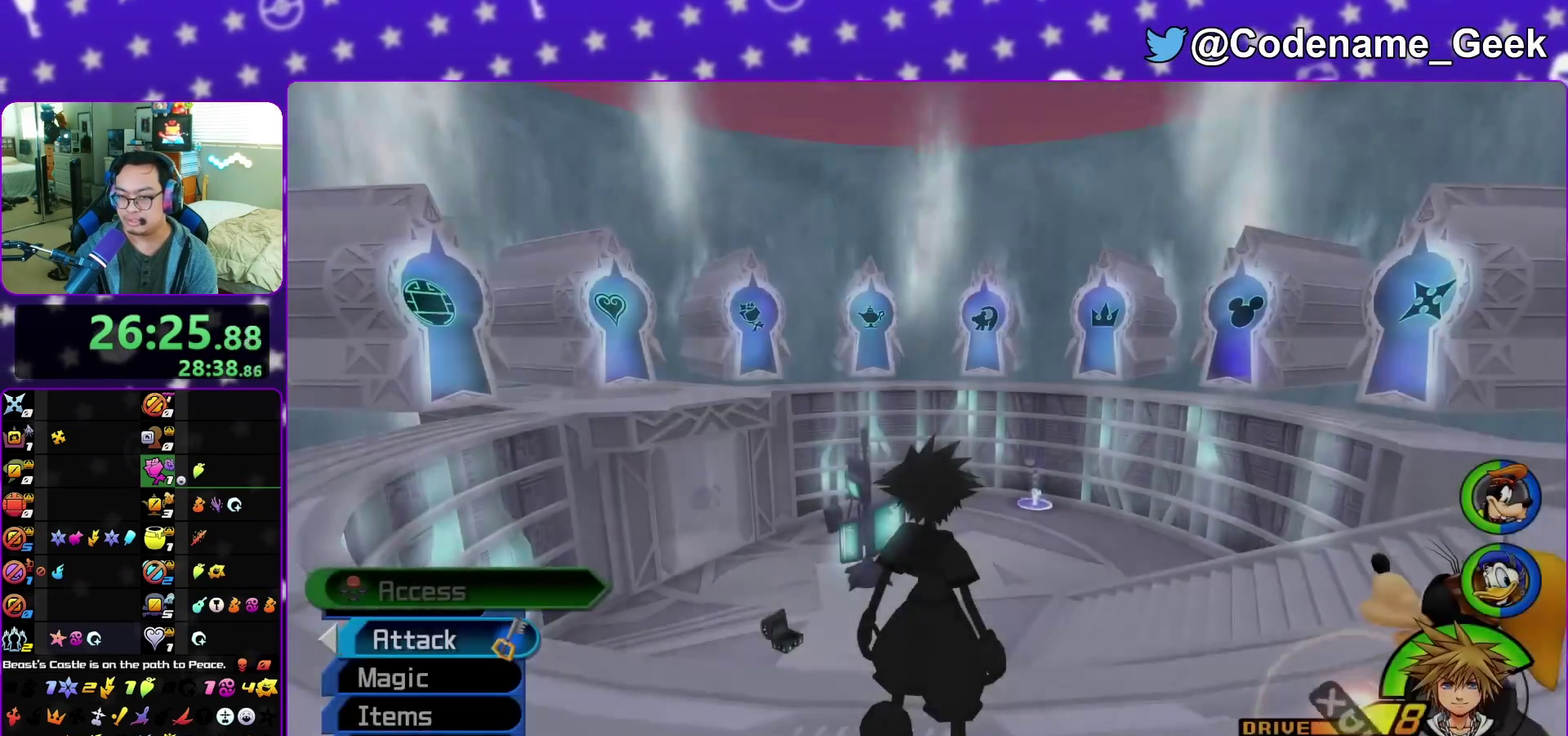
{"dt_ms": 500, "buttons": ["Y"], "left_stick": "up", "right_stick": "center", "events": [[50, "left_stick", "up-left"], [100, "right_stick", "center"], [217, "B", "down"], [283, "left_stick", "up"], [300, "B", "up"], [350, "B", "down"], [483, "B", "up"], [483, "Y", "down"]]}
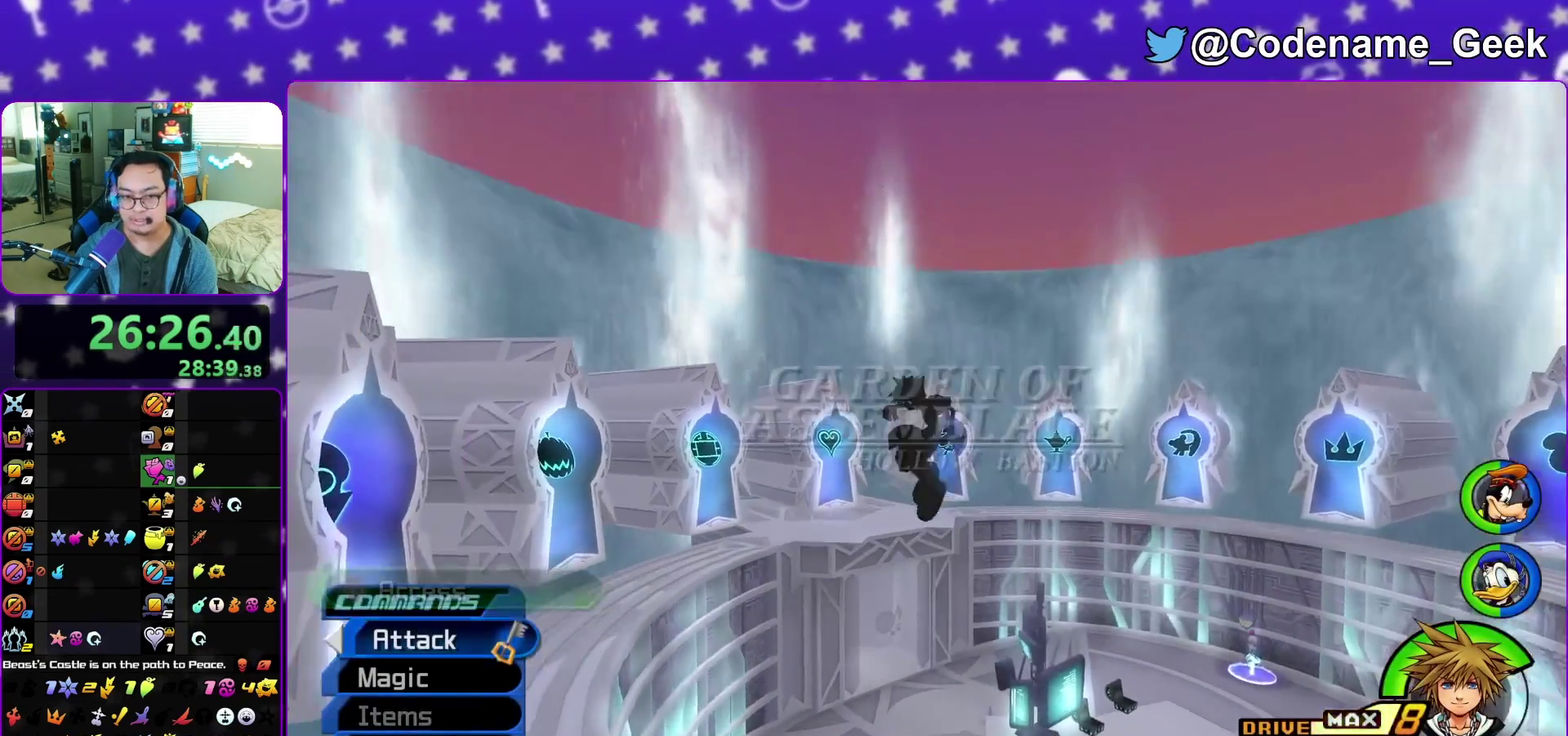
{"dt_ms": 500, "buttons": ["Y"], "left_stick": "up", "right_stick": "center", "events": [[283, "right_stick", "right"], [350, "right_stick", "center"]]}
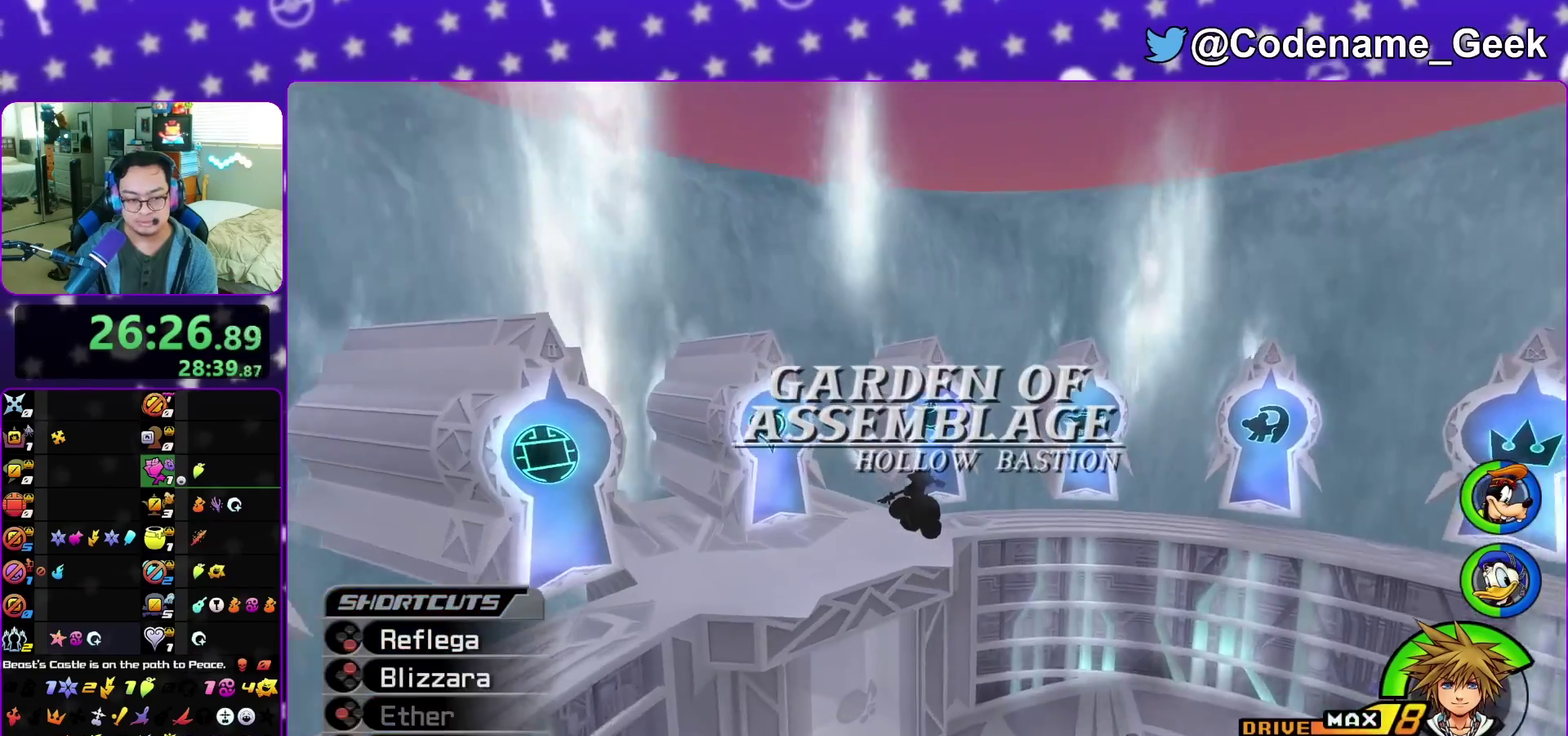
{"dt_ms": 300, "buttons": [], "left_stick": "up", "right_stick": "center", "events": [[167, "Y", "up"]]}
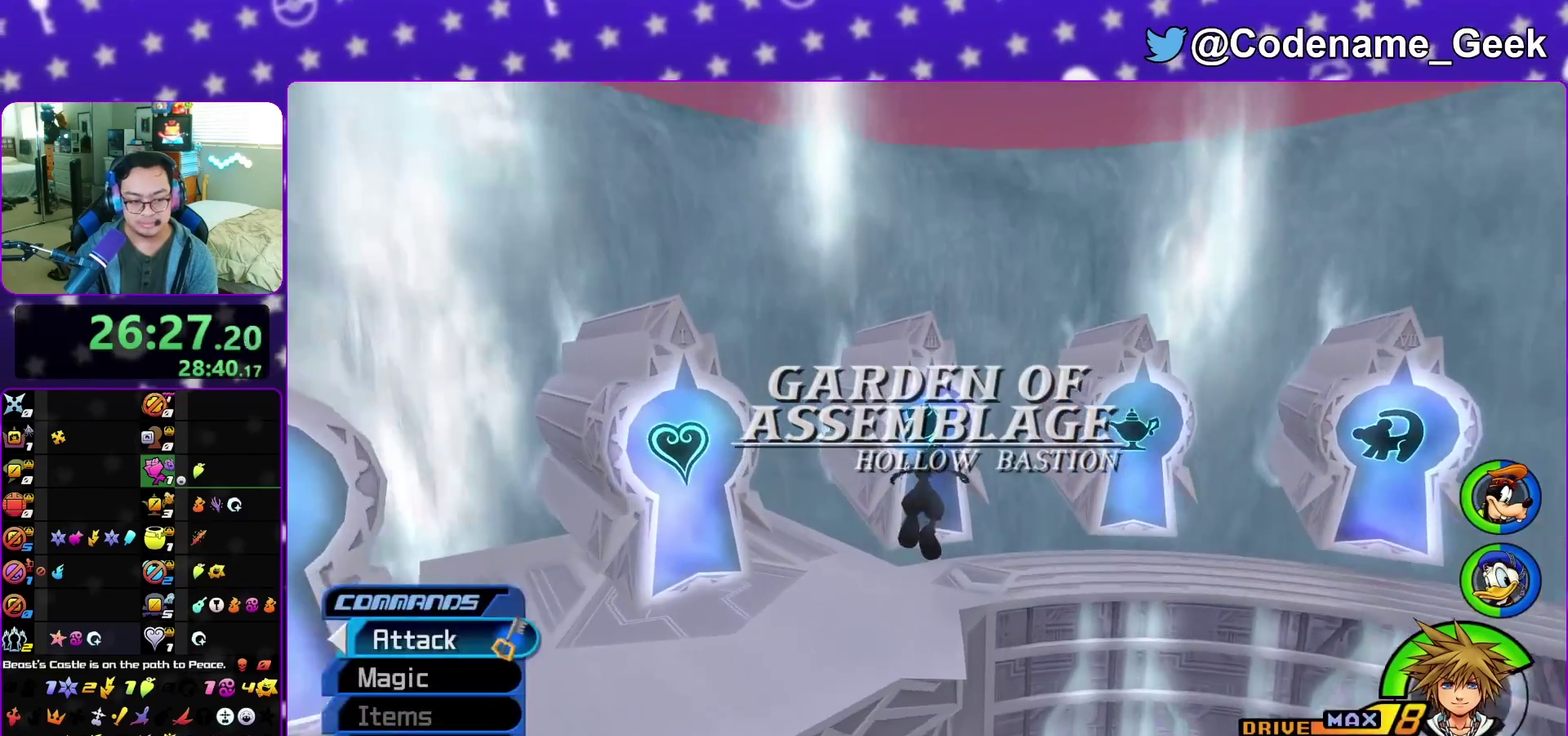
{"dt_ms": 900, "buttons": [], "left_stick": "up", "right_stick": "center", "events": [[433, "right_stick", "down"], [483, "SELECT", "down"], [550, "left_stick", "up-right"], [633, "right_stick", "center"], [667, "left_stick", "up"], [783, "SELECT", "up"]]}
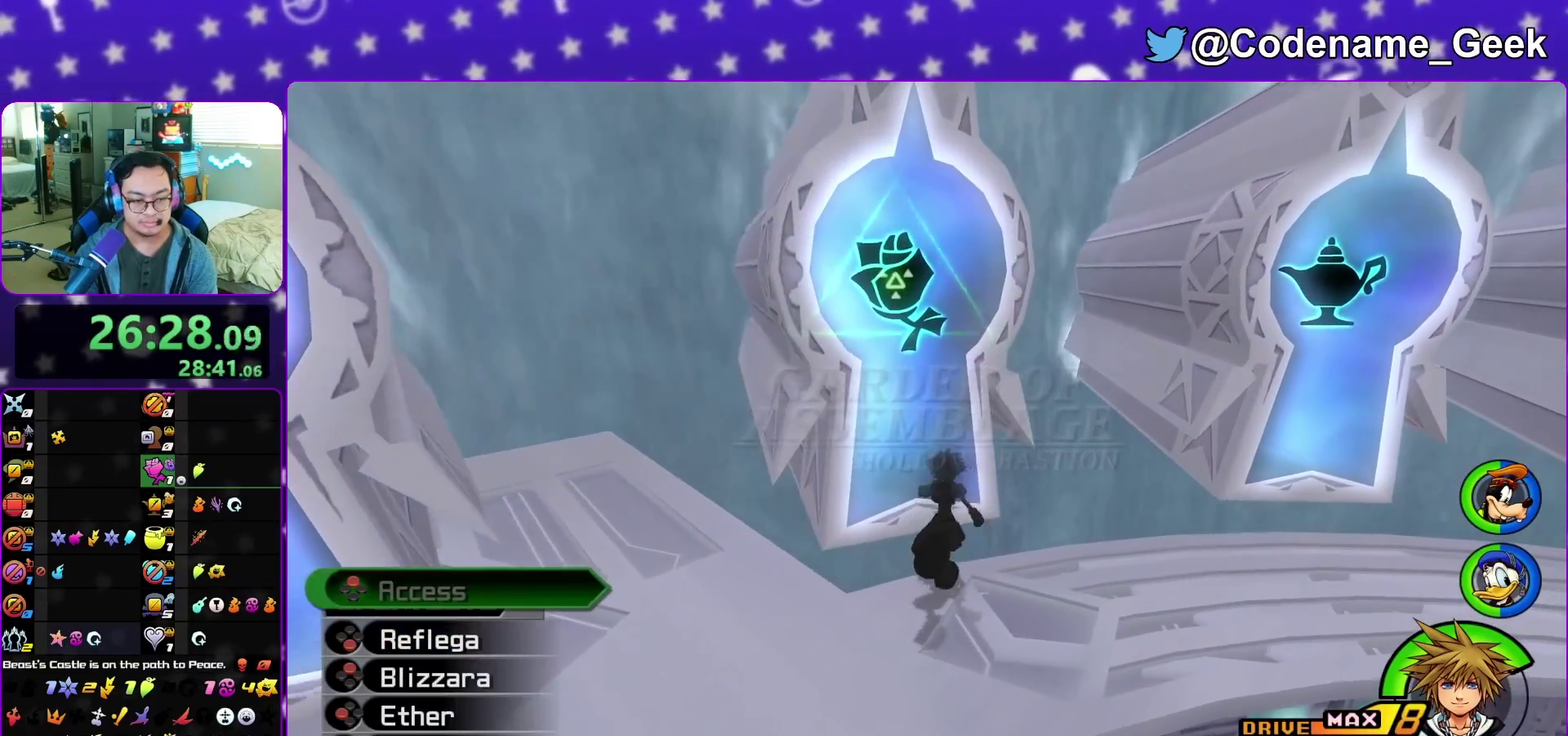
{"dt_ms": 300, "buttons": ["SELECT"], "left_stick": "up", "right_stick": "center", "events": [[283, "SELECT", "down"]]}
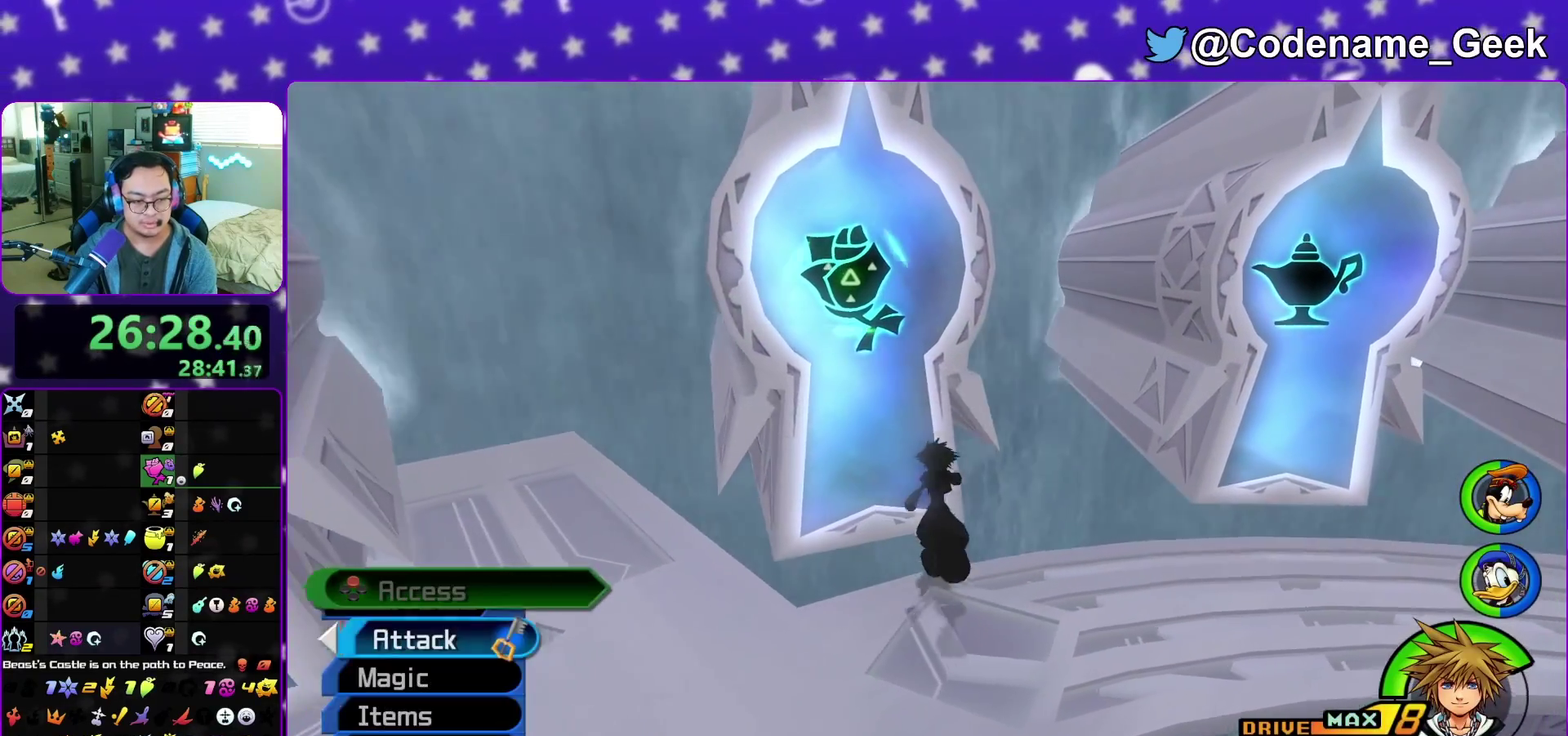
{"dt_ms": 500, "buttons": [], "left_stick": "center", "right_stick": "center"}
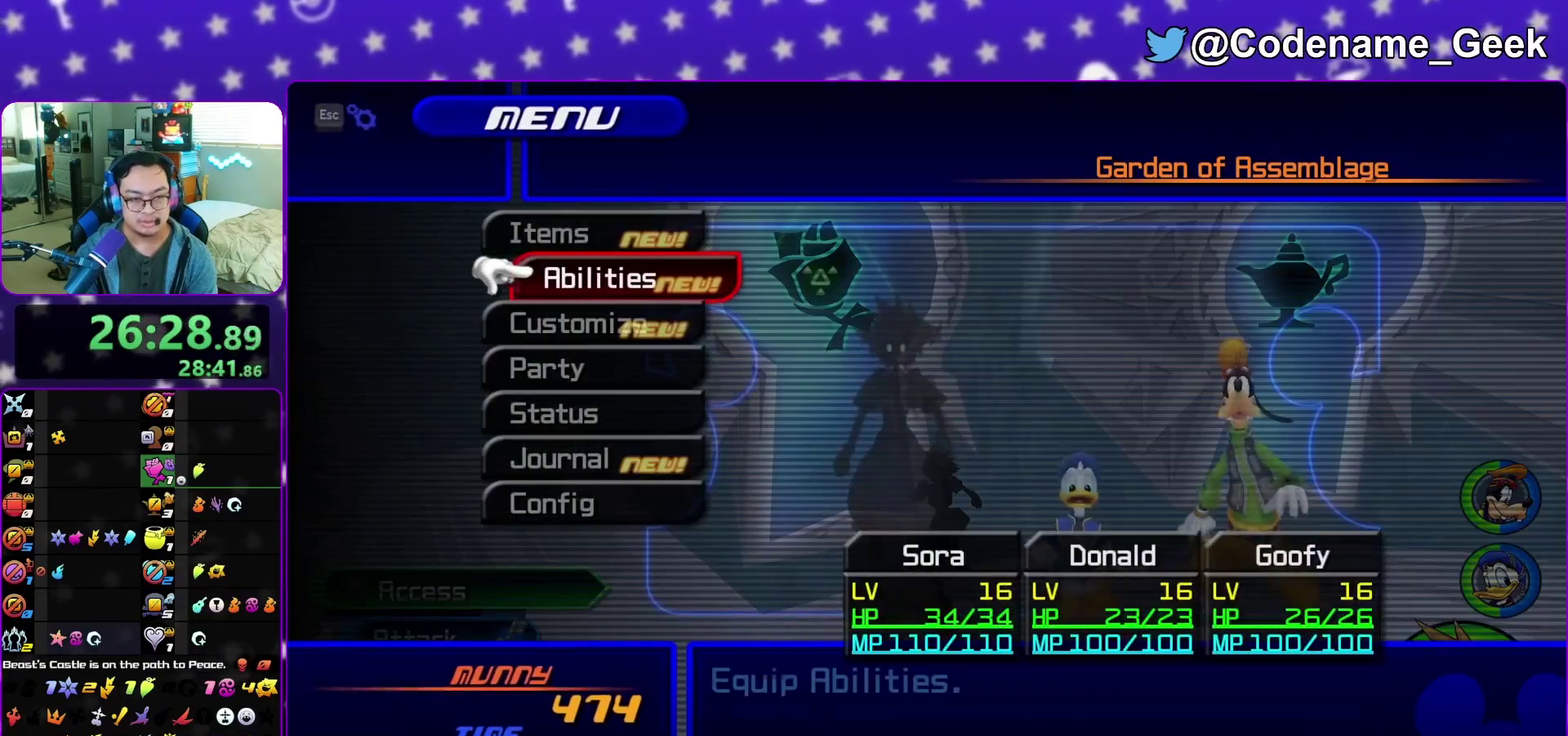
{"dt_ms": 500, "buttons": ["A"], "left_stick": "center", "right_stick": "center", "events": [[267, "A", "down"], [400, "A", "up"], [500, "A", "down"]]}
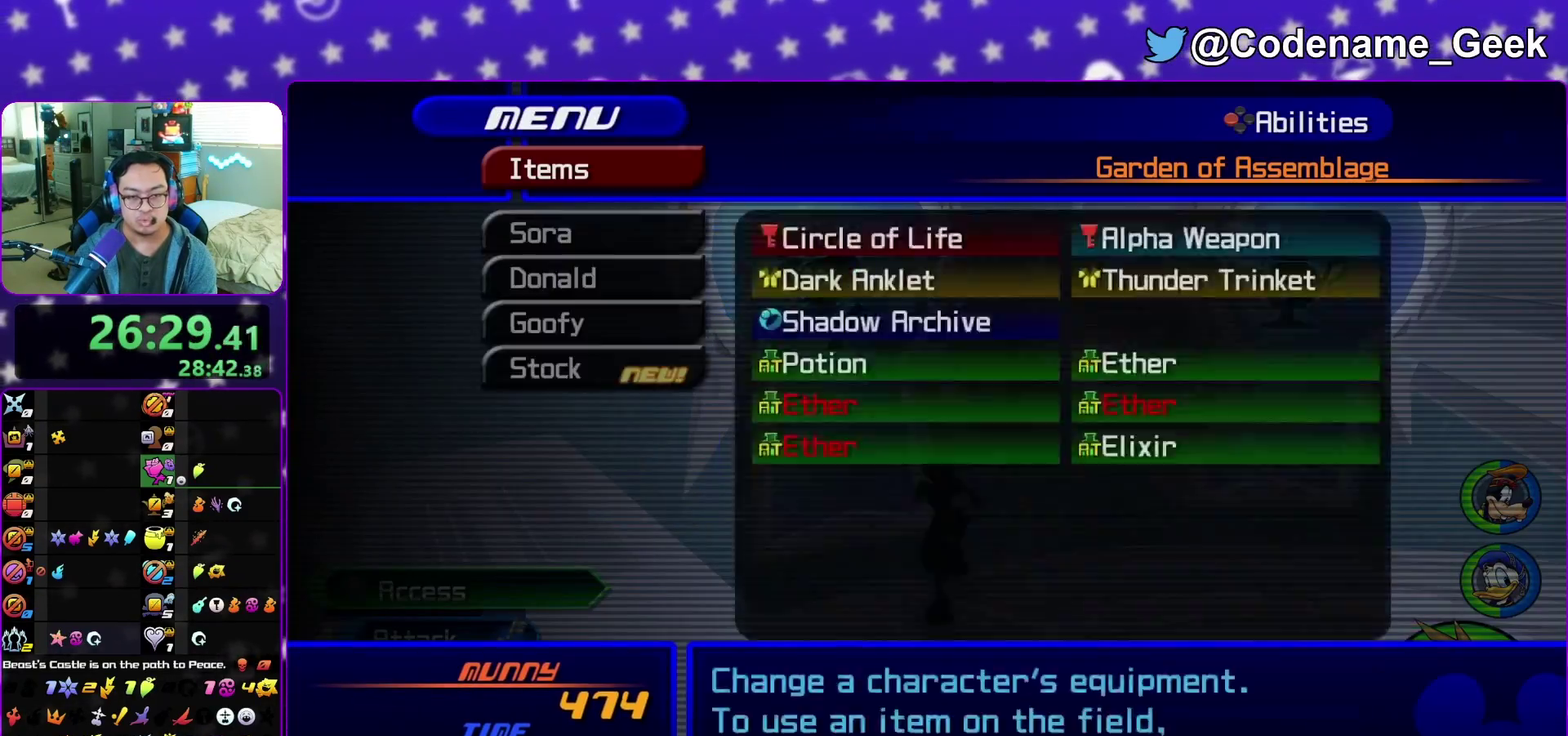
{"dt_ms": 700, "buttons": [], "left_stick": "center", "right_stick": "center", "events": [[133, "A", "up"]]}
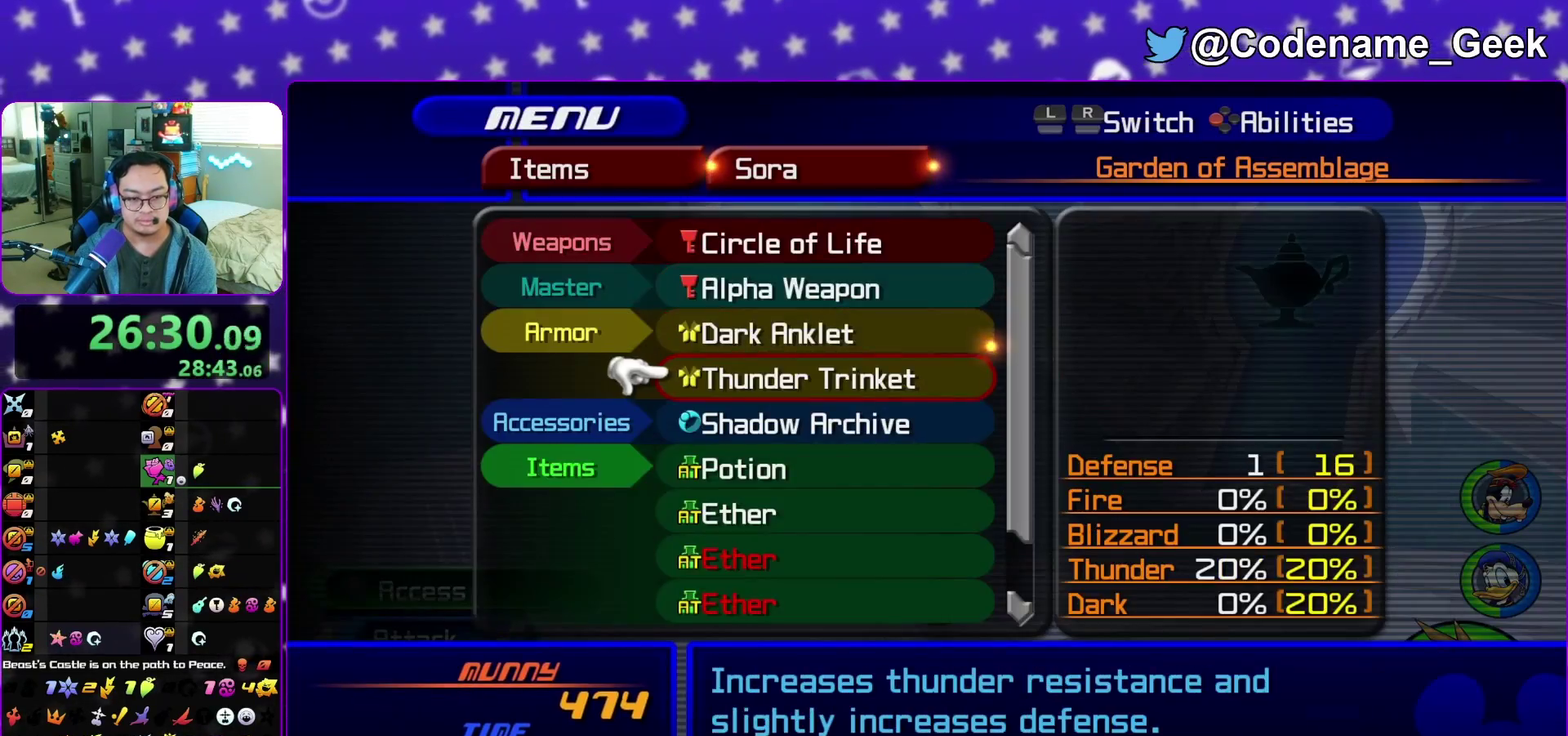
{"dt_ms": 300, "buttons": [], "left_stick": "center", "right_stick": "center", "events": []}
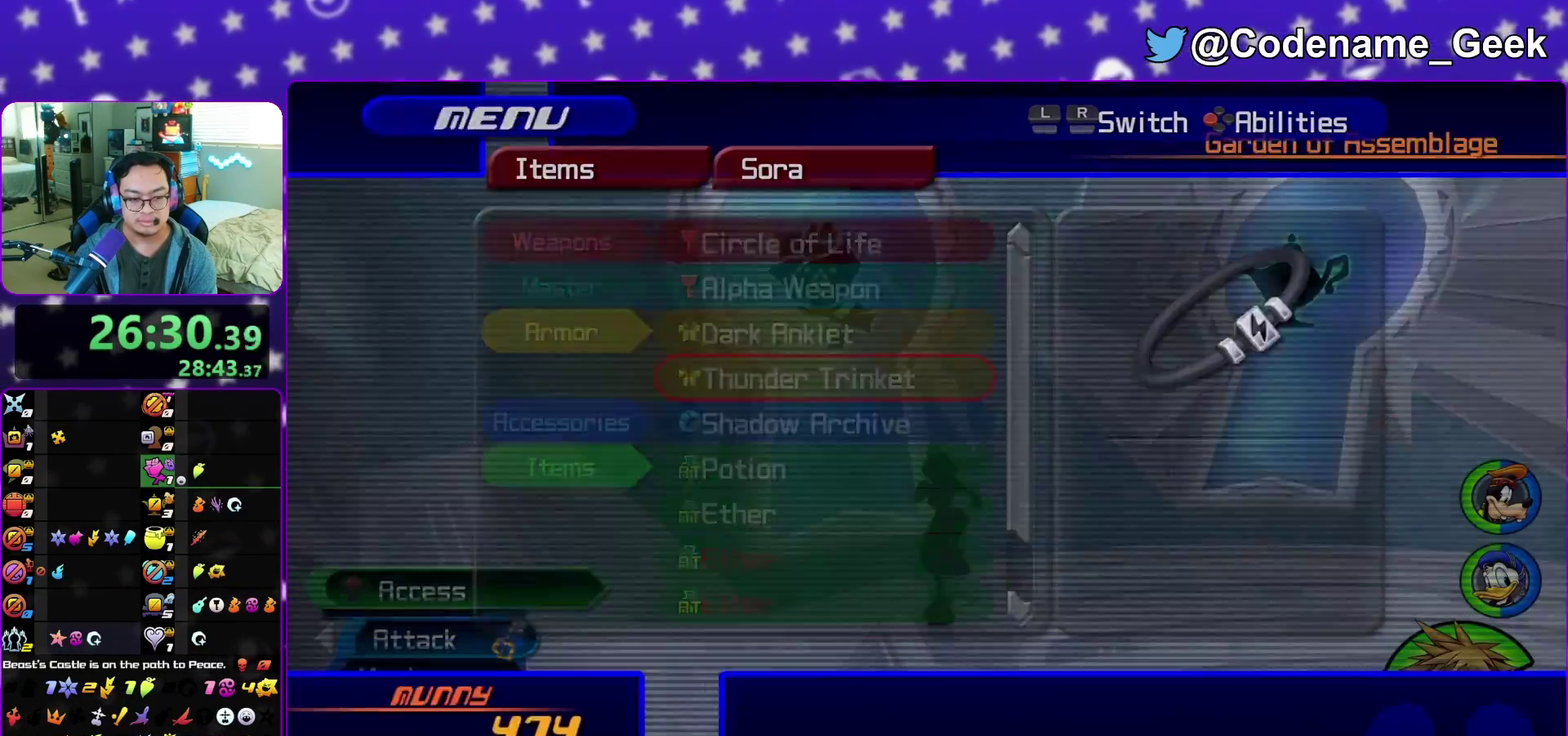
{"dt_ms": 700, "buttons": [], "left_stick": "down-right", "right_stick": "down-right", "events": [[100, "left_stick", "down"], [133, "SELECT", "down"], [200, "left_stick", "down-right"], [283, "B", "down"], [367, "B", "up"], [400, "SELECT", "up"], [433, "B", "down"], [517, "Y", "down"], [533, "B", "up"], [667, "Y", "up"], [683, "right_stick", "down-right"]]}
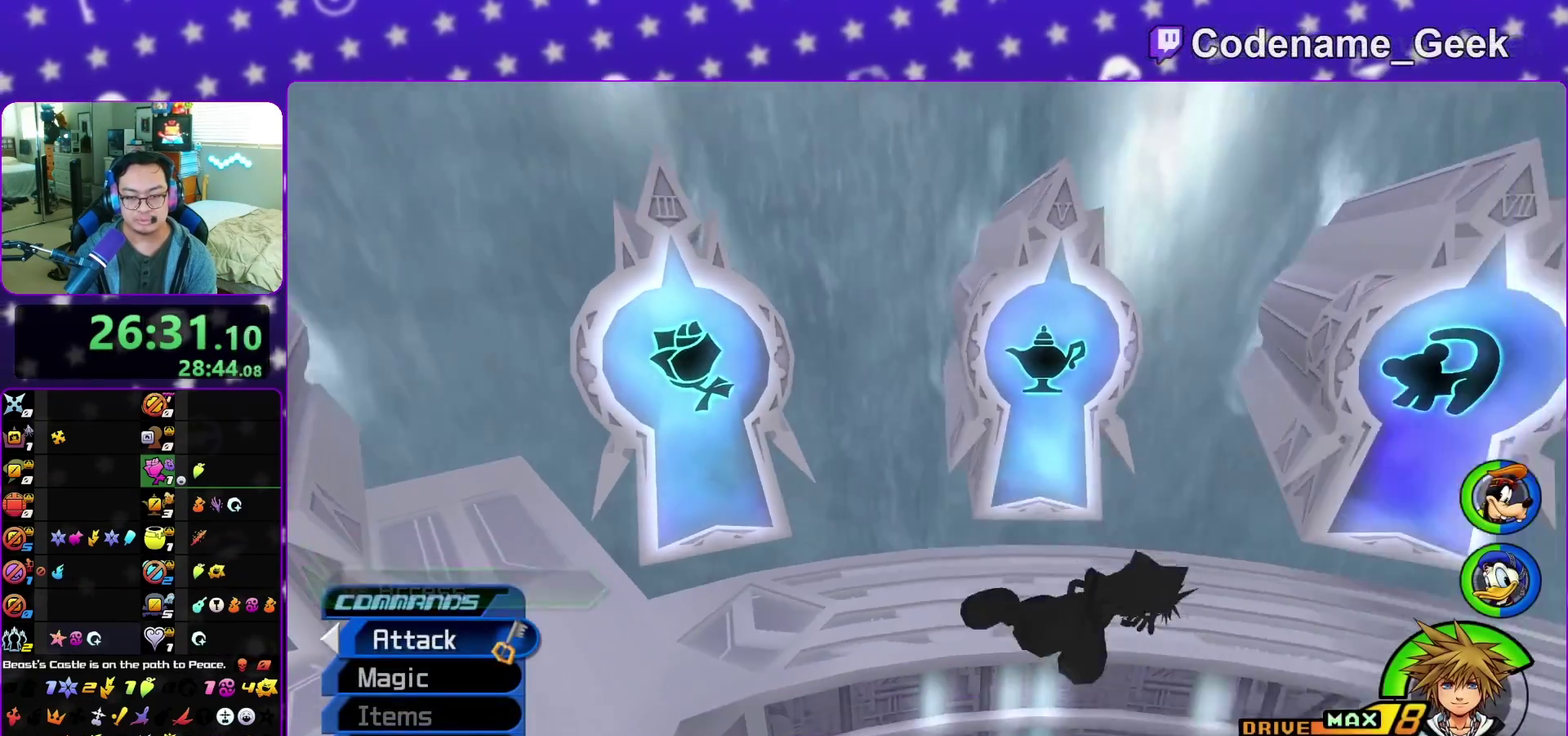
{"dt_ms": 300, "buttons": [], "left_stick": "right", "right_stick": "center", "events": [[67, "left_stick", "right"], [67, "right_stick", "center"], [167, "right_stick", "down-right"], [233, "right_stick", "center"]]}
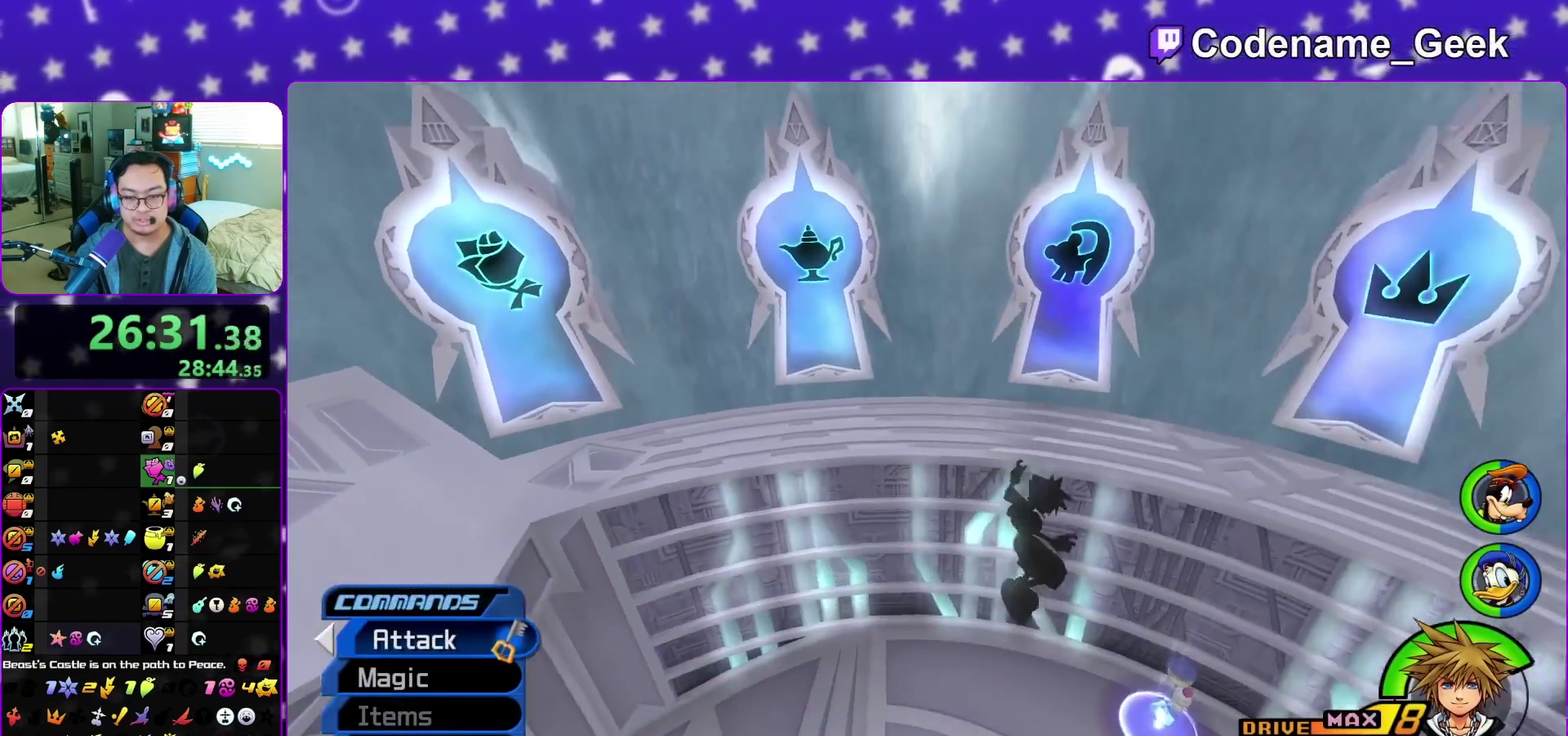
{"dt_ms": 500, "buttons": [], "left_stick": "up-right", "right_stick": "center", "events": [[183, "left_stick", "up-left"], [283, "left_stick", "up"], [450, "left_stick", "up-right"]]}
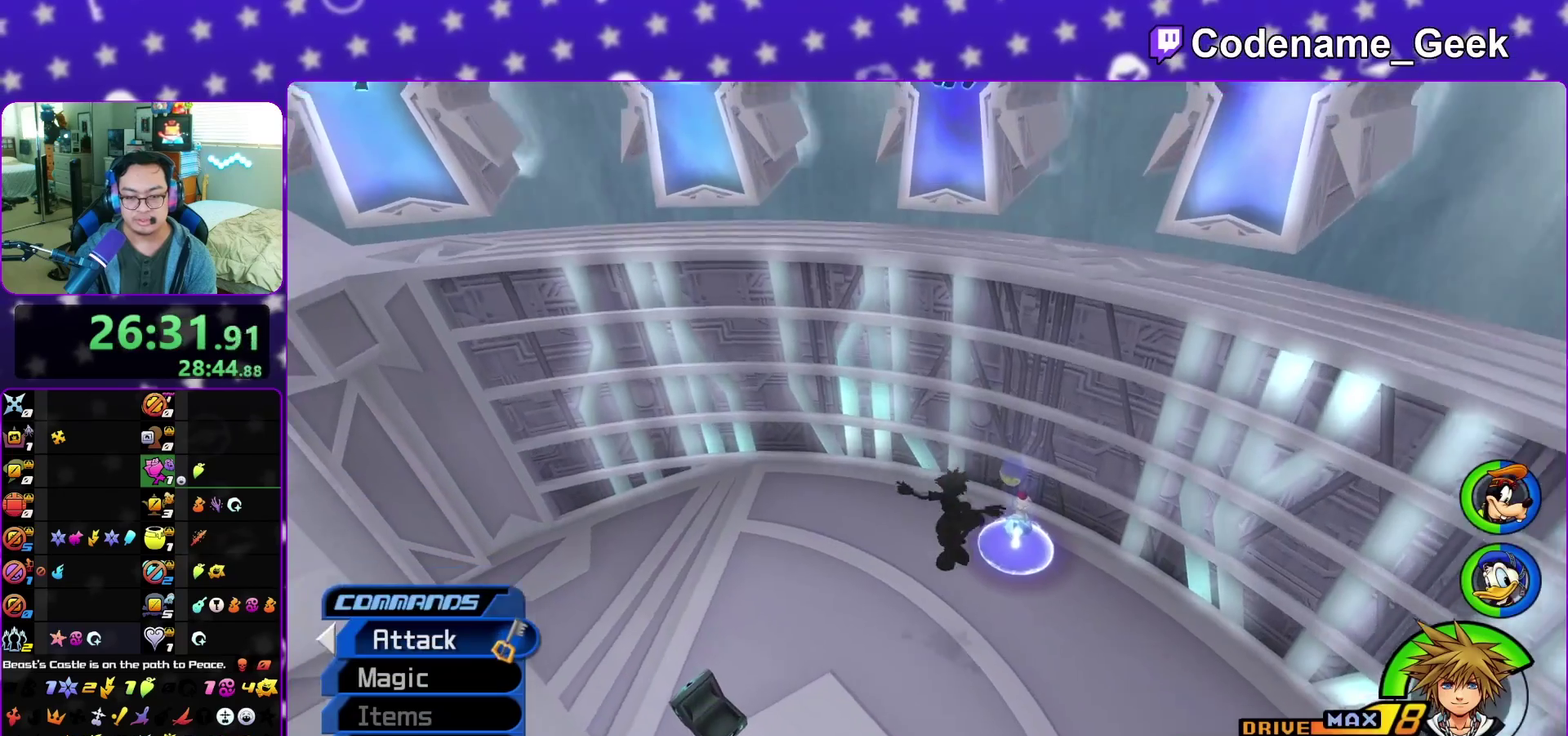
{"dt_ms": 500, "buttons": ["X"], "left_stick": "center", "right_stick": "center", "events": [[183, "right_stick", "down"], [400, "X", "down"], [483, "right_stick", "center"], [500, "left_stick", "center"]]}
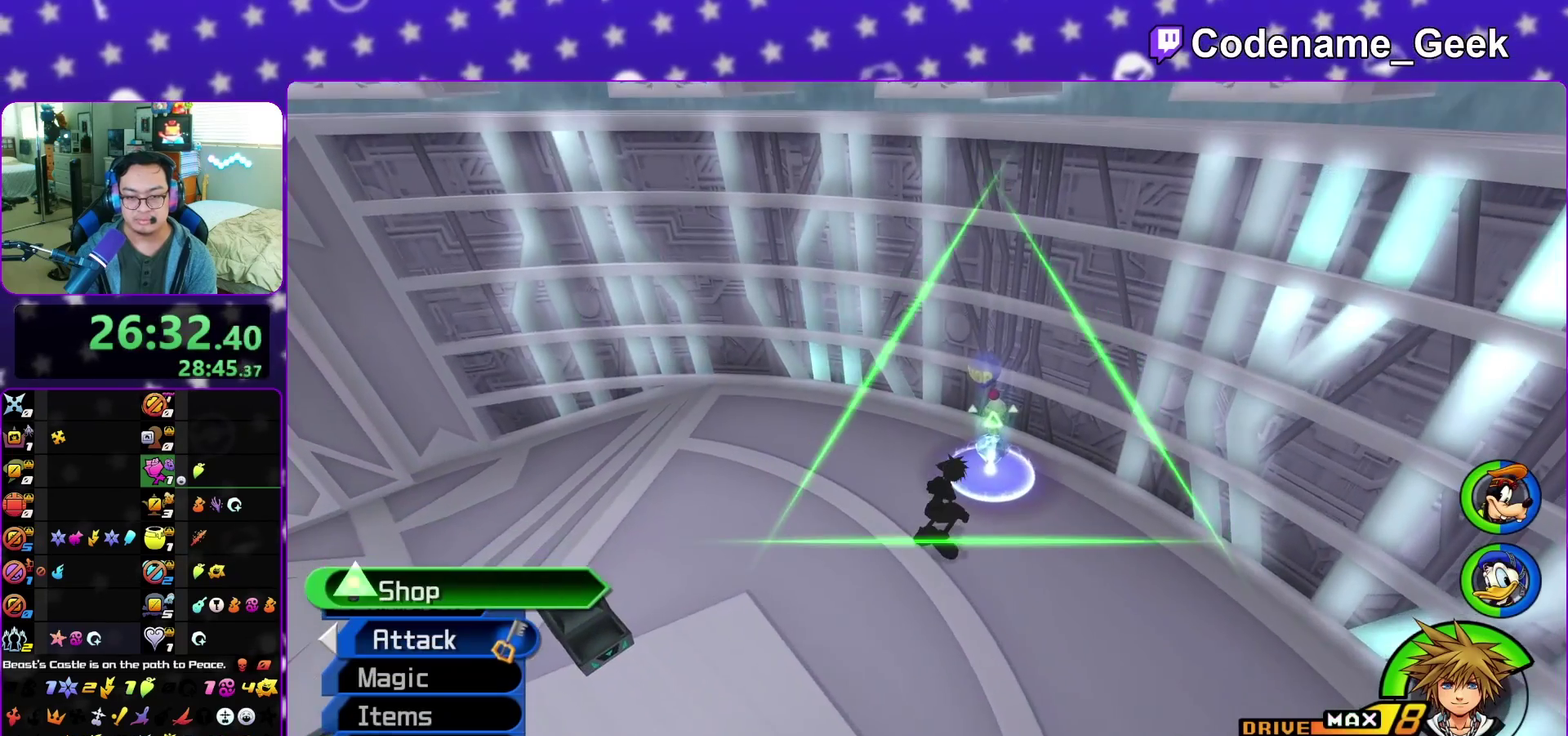
{"dt_ms": 400, "buttons": [], "left_stick": "center", "right_stick": "center", "events": [[50, "X", "up"], [217, "A", "down"], [367, "A", "up"]]}
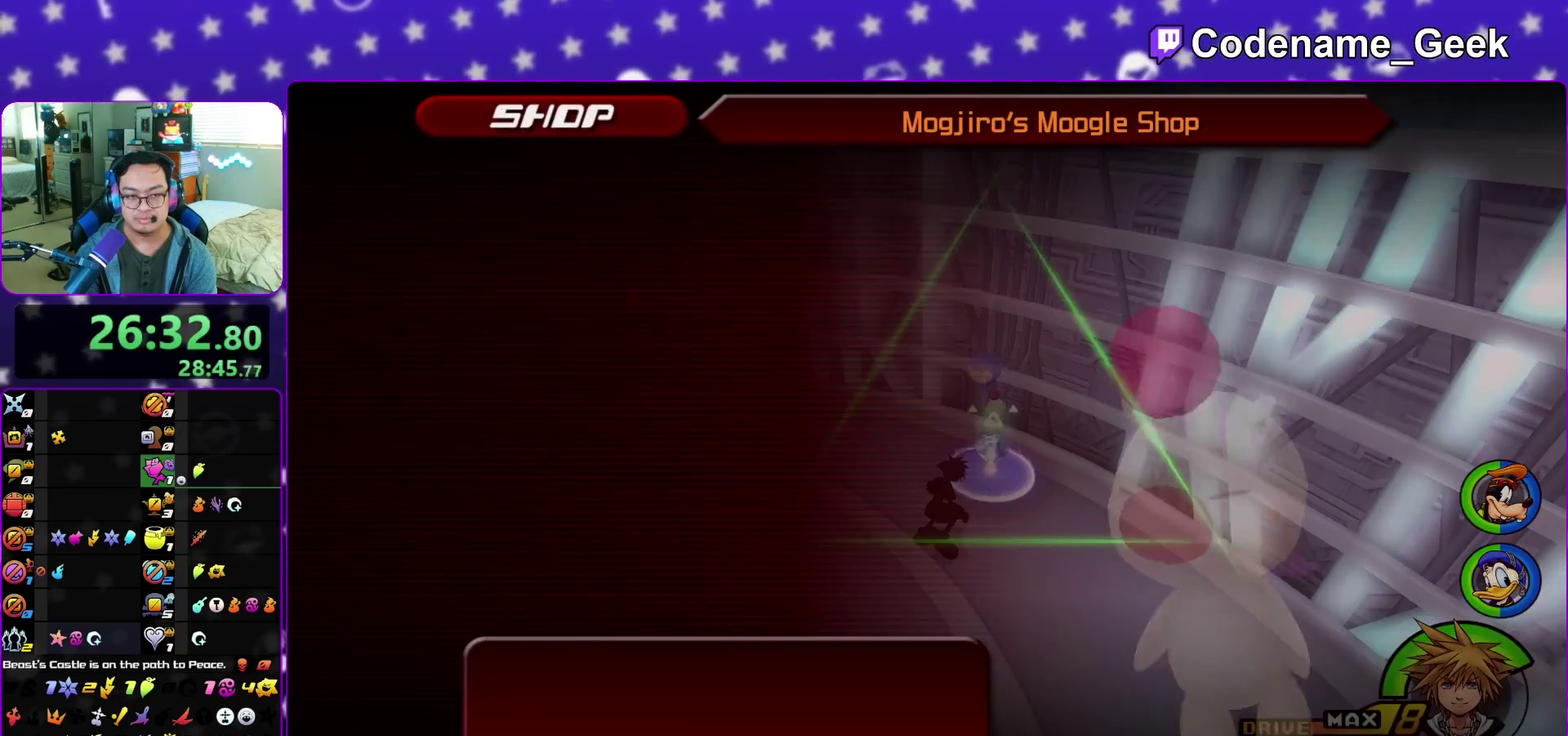
{"dt_ms": 600, "buttons": [], "left_stick": "center", "right_stick": "center", "events": [[183, "A", "down"], [300, "A", "up"]]}
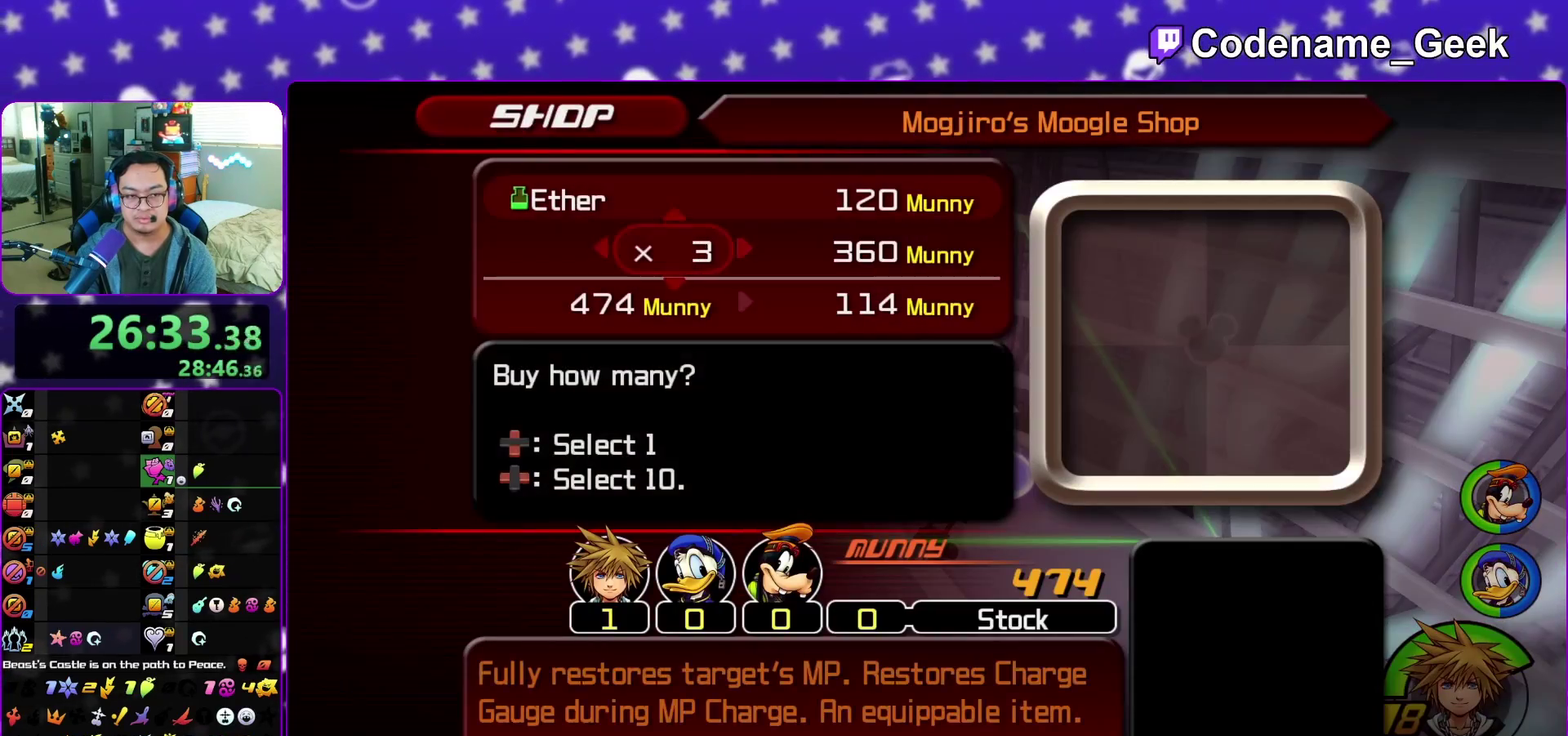
{"dt_ms": 500, "buttons": ["A"], "left_stick": "center", "right_stick": "center", "events": [[183, "A", "down"], [317, "A", "up"], [500, "A", "down"]]}
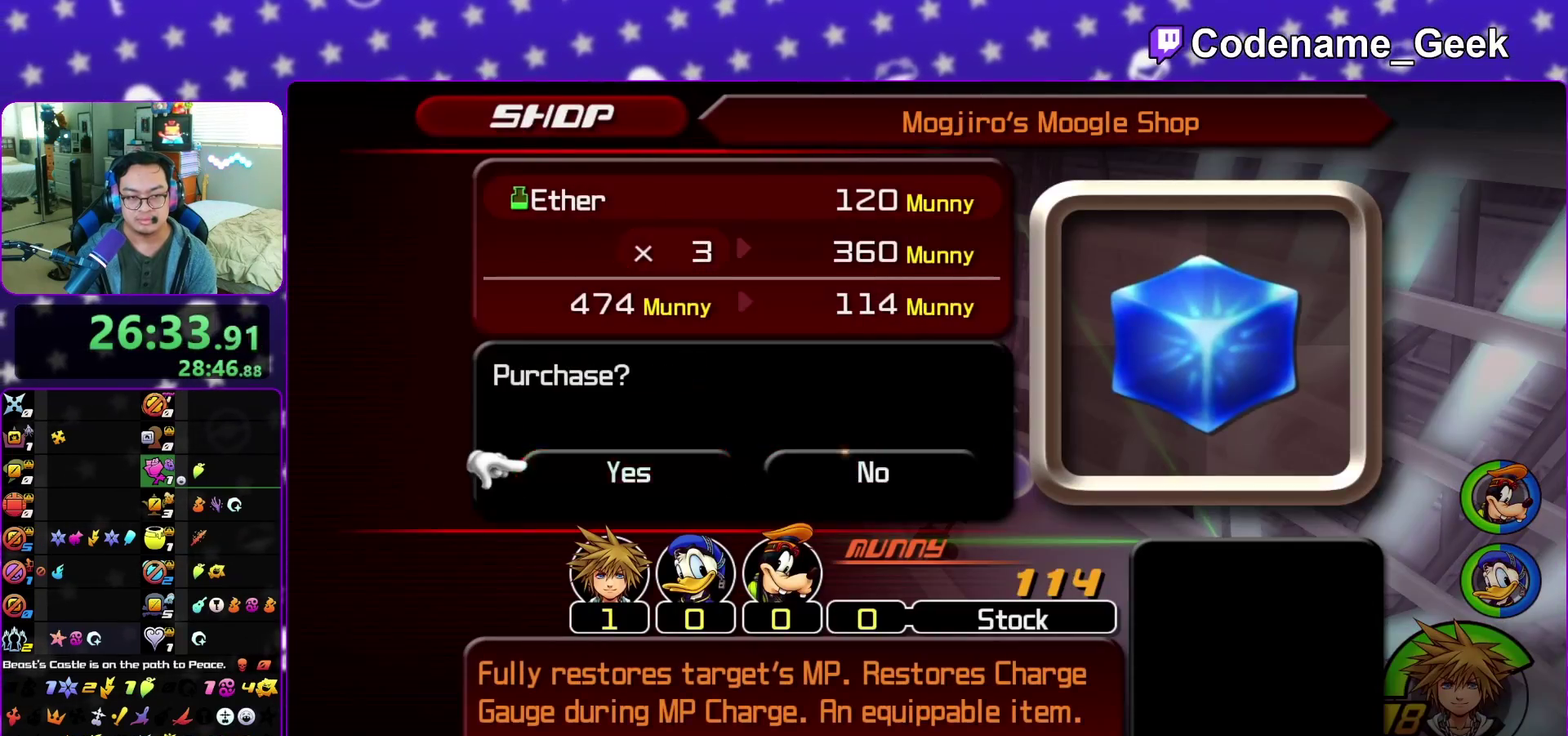
{"dt_ms": 500, "buttons": [], "left_stick": "left", "right_stick": "left", "events": [[100, "A", "up"], [433, "left_stick", "left"], [433, "right_stick", "left"]]}
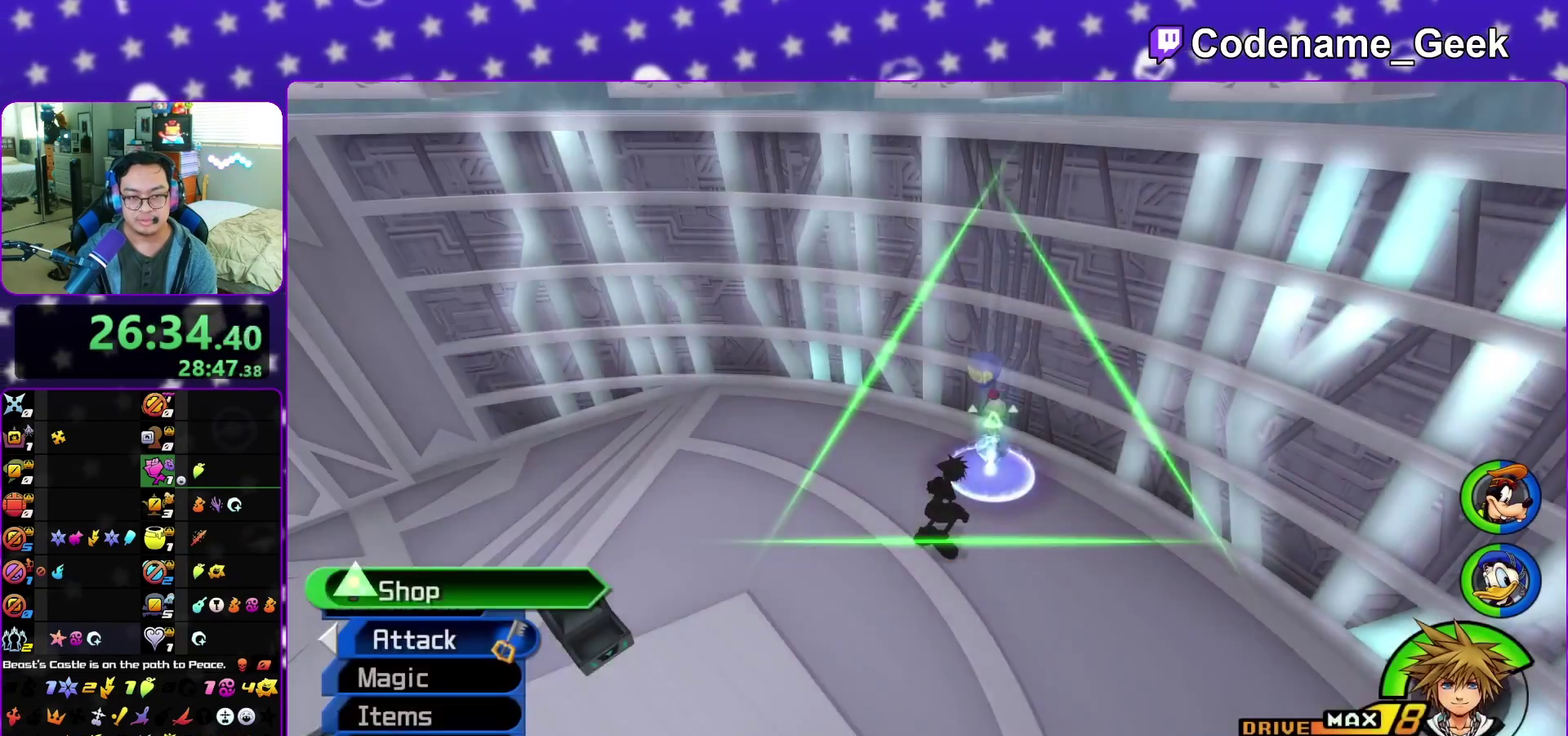
{"dt_ms": 400, "buttons": ["B"], "left_stick": "up-left", "right_stick": "center", "events": [[50, "left_stick", "up-left"], [100, "right_stick", "center"], [150, "B", "down"]]}
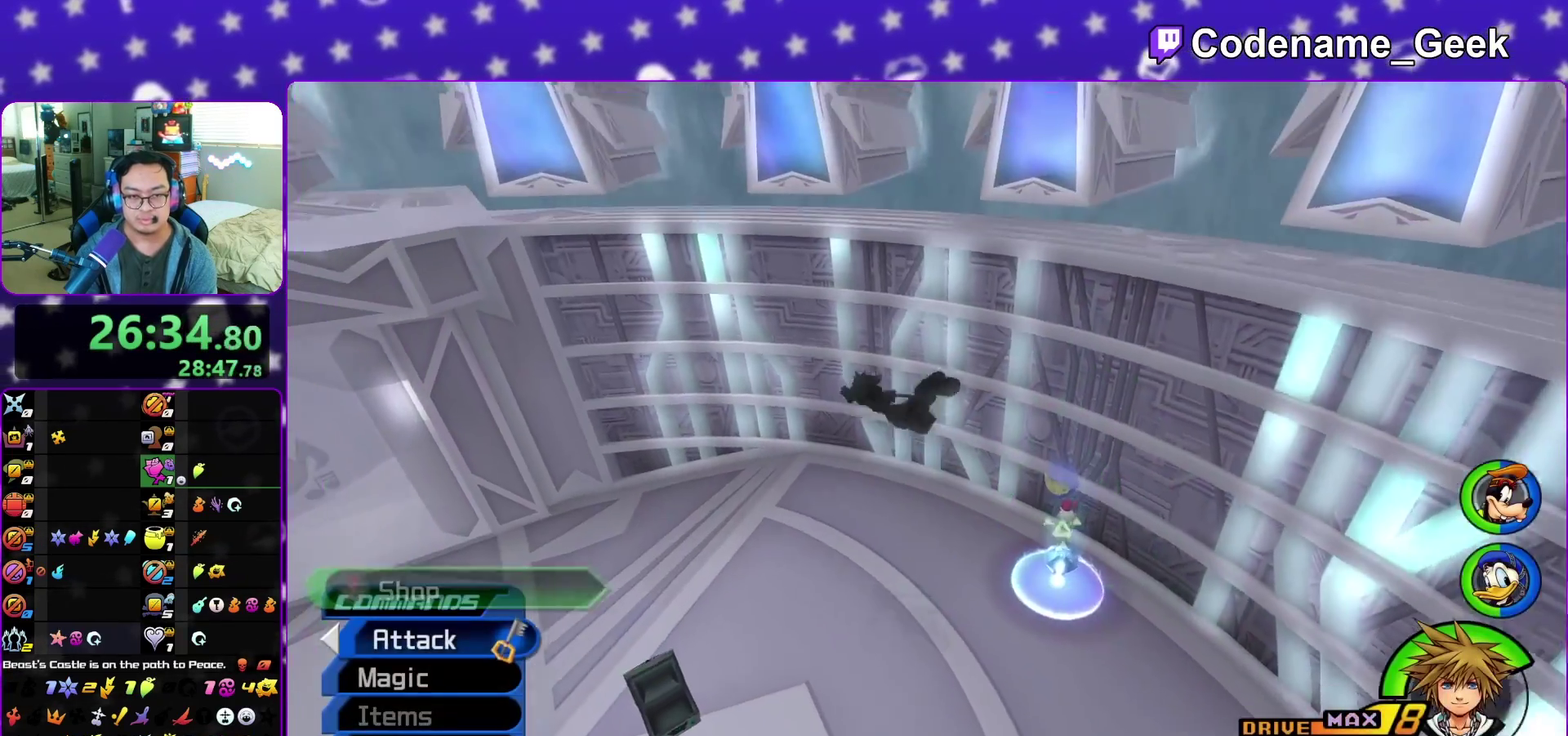
{"dt_ms": 600, "buttons": [], "left_stick": "up-left", "right_stick": "left", "events": [[383, "B", "up"], [433, "Y", "down"], [500, "right_stick", "left"], [583, "Y", "up"]]}
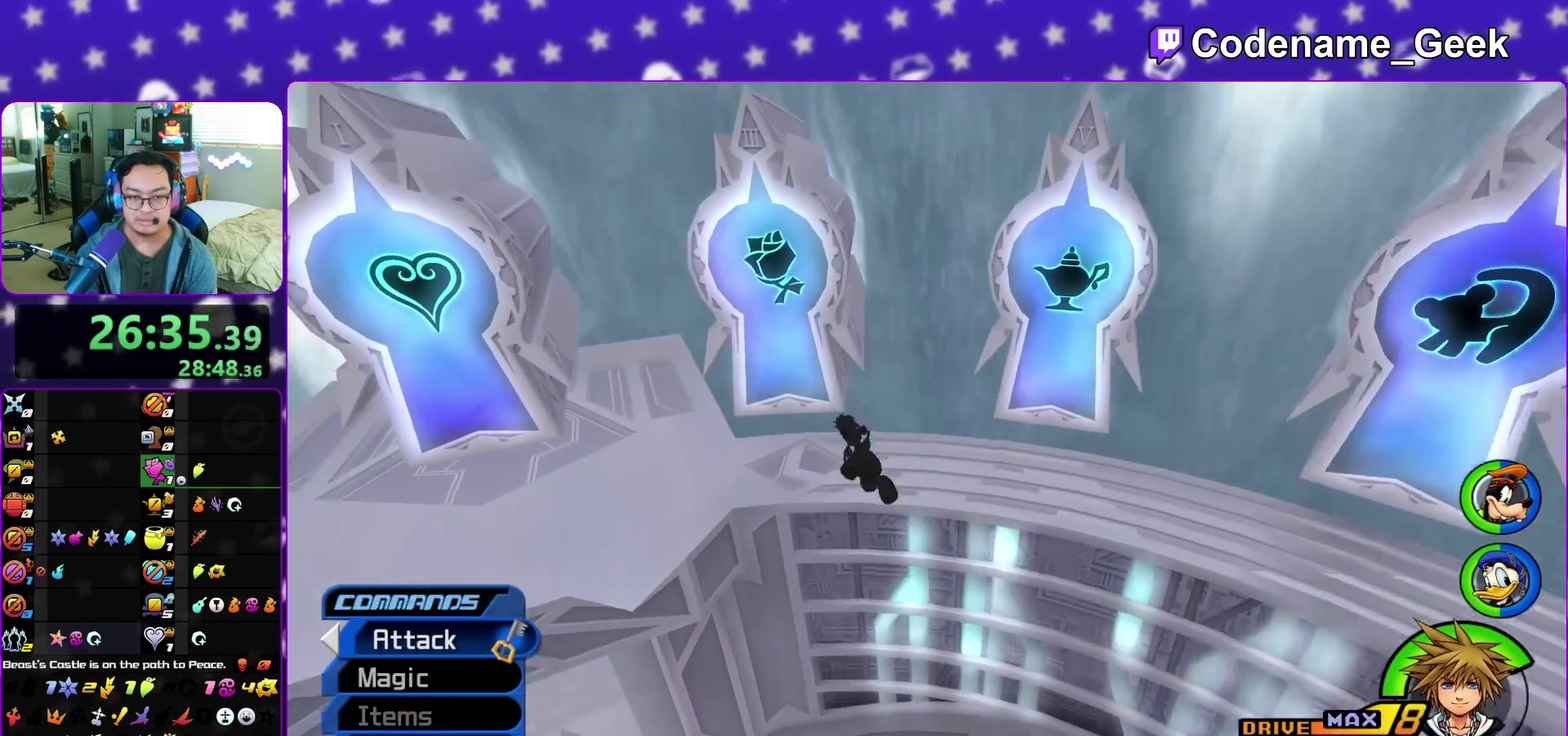
{"dt_ms": 300, "buttons": [], "left_stick": "up", "right_stick": "center", "events": [[17, "right_stick", "center"], [233, "left_stick", "up"]]}
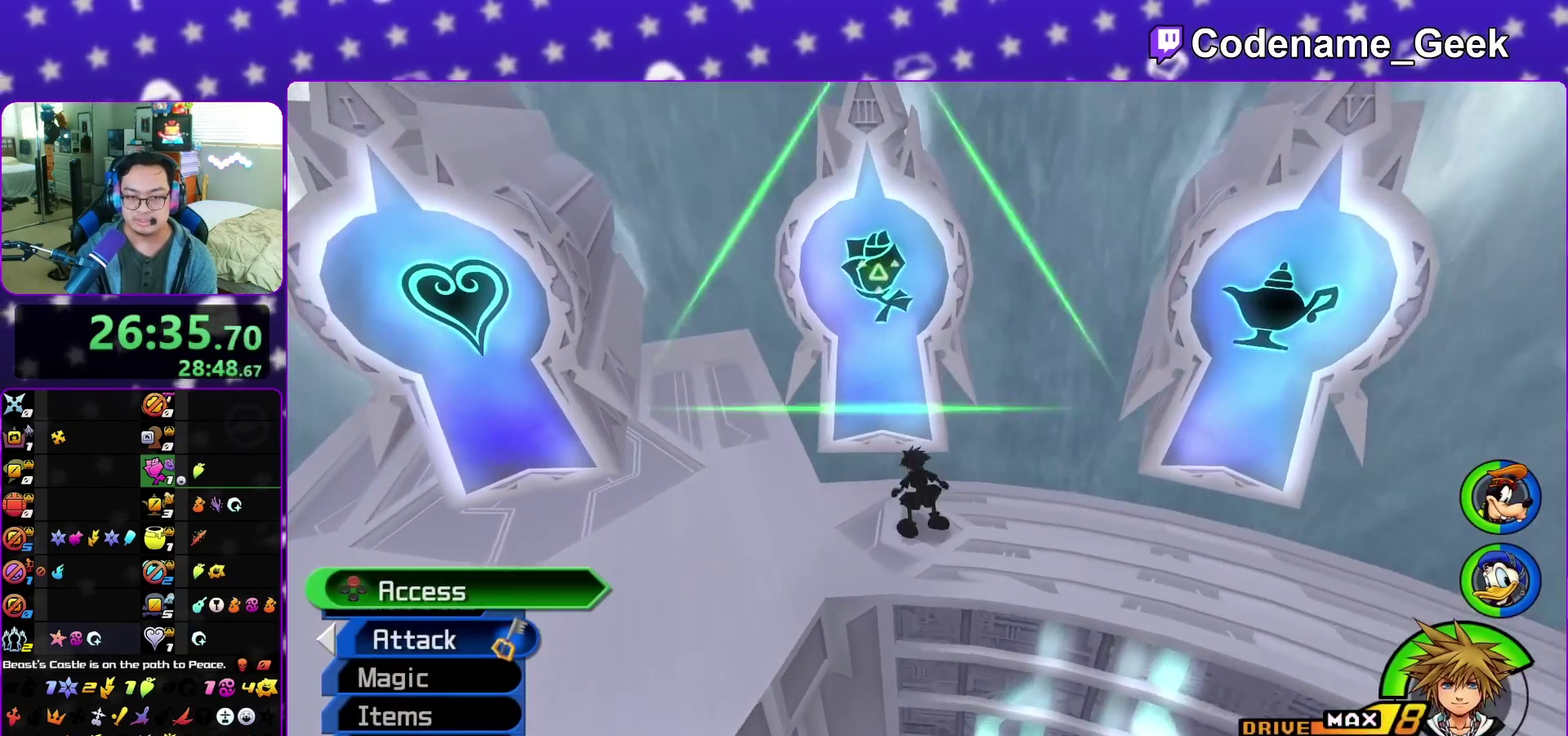
{"dt_ms": 900, "buttons": ["A"], "left_stick": "center", "right_stick": "center", "events": [[83, "X", "down"], [167, "left_stick", "up-left"], [200, "X", "up"], [217, "left_stick", "center"], [250, "X", "down"], [367, "X", "up"], [467, "A", "down"], [733, "B", "down"], [767, "A", "up"], [817, "B", "up"], [833, "A", "down"]]}
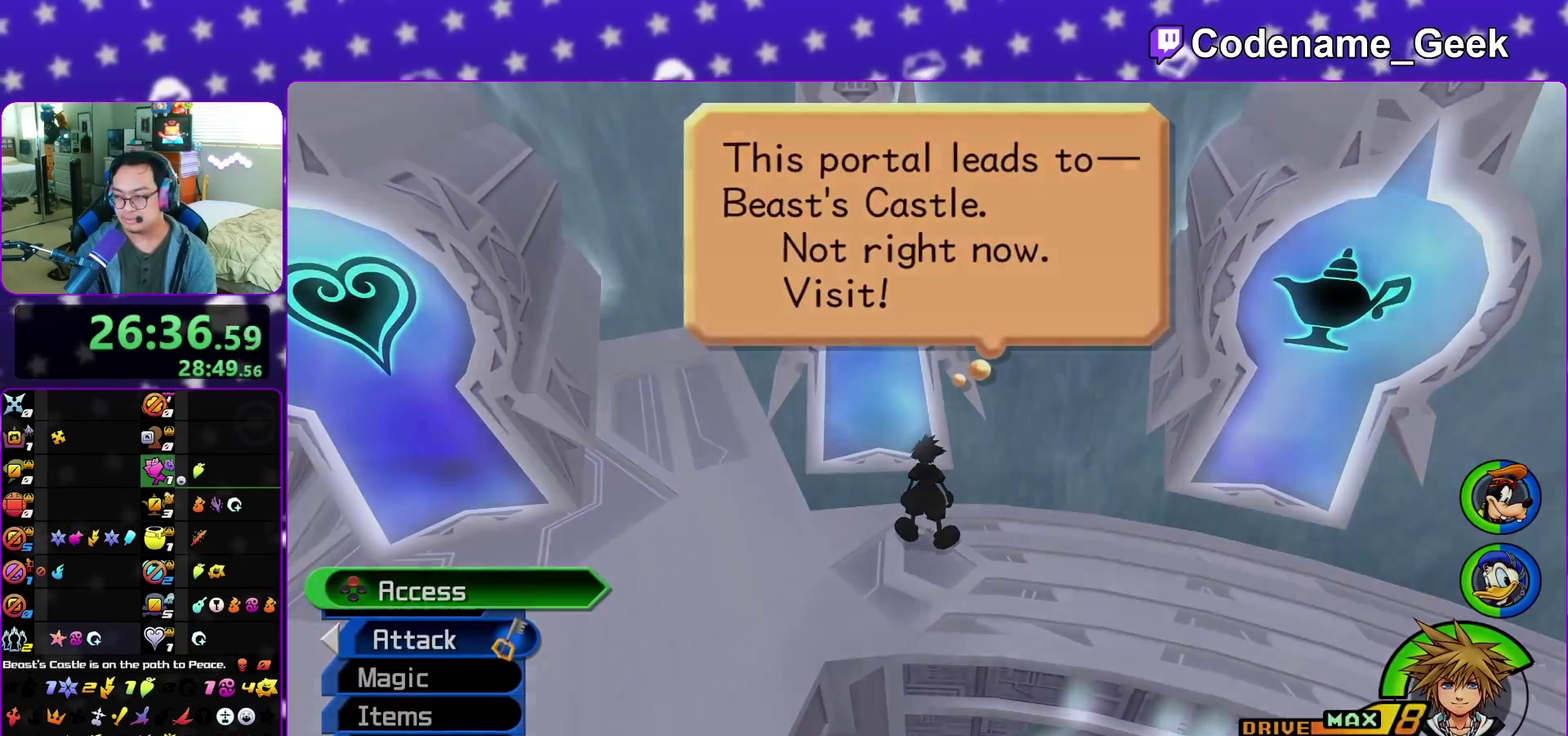
{"dt_ms": 300, "buttons": ["A"], "left_stick": "center", "right_stick": "center", "events": [[33, "A", "up"], [33, "B", "down"], [100, "B", "up"], [150, "A", "down"], [183, "B", "down"], [233, "B", "up"]]}